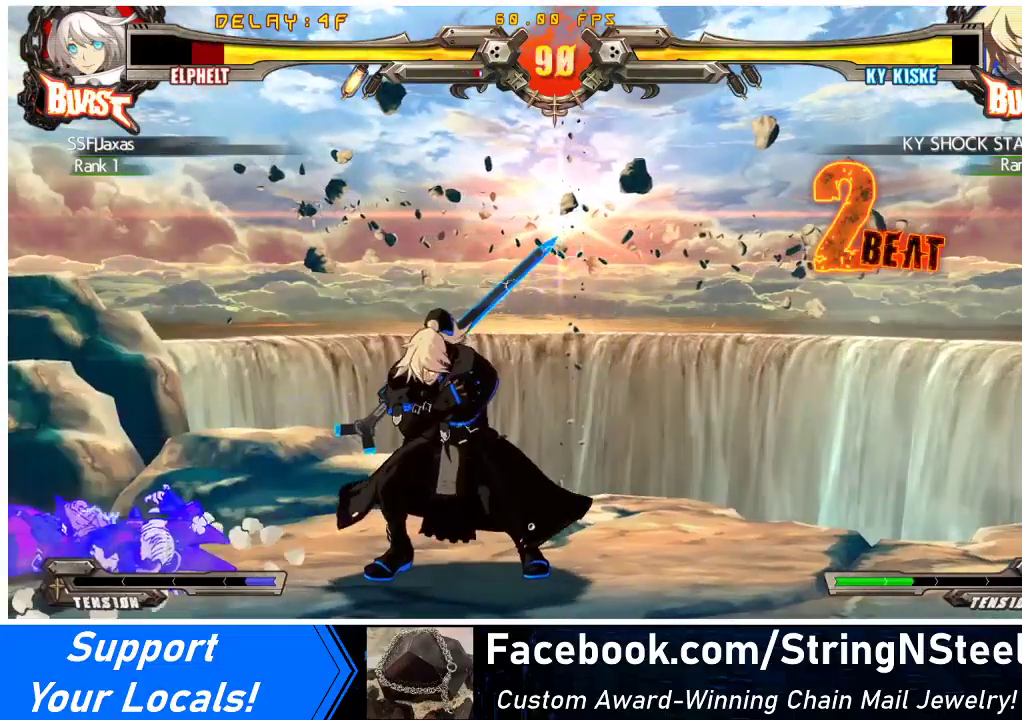
Gameplay with a controller (arcade stick); each line is a JSON object with the inputs held at the frame after it. "events" lists button and stick changes between this image and that frame as [ms after this image, input, new state], when the widget could be followed in between. Not read: L3 R3 other_buttons.
{"buttons": ["DPAD_UP", "DPAD_LEFT"], "events": [[67, "DPAD_LEFT", "down"], [433, "DPAD_UP", "down"]]}
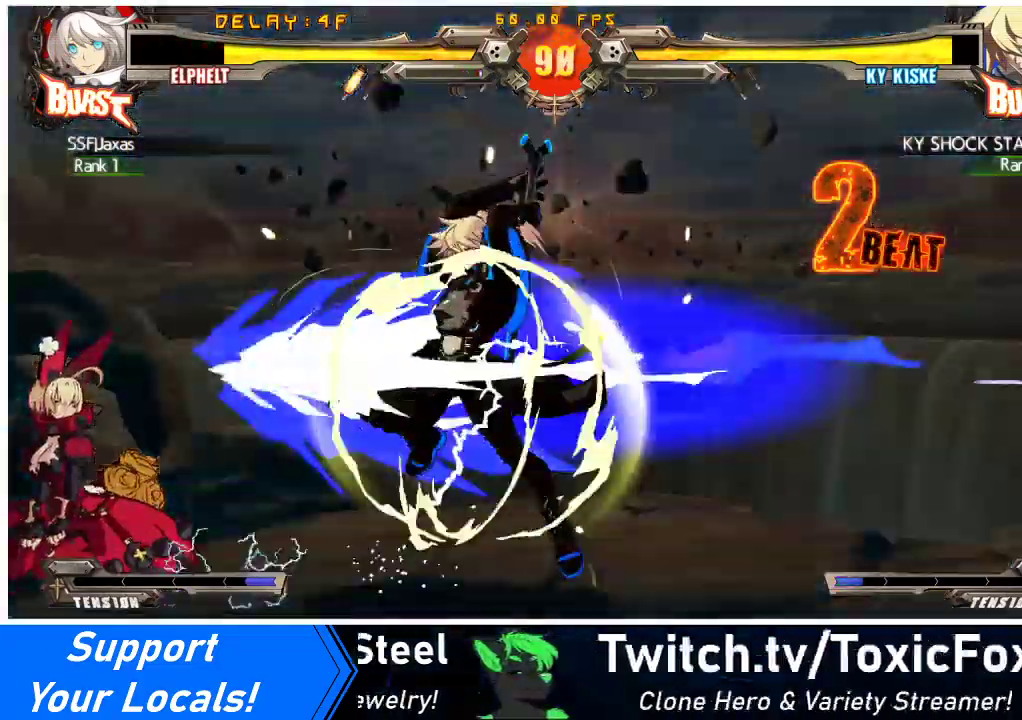
{"buttons": ["DPAD_LEFT"], "events": [[300, "DPAD_UP", "up"], [333, "DPAD_UP", "down"], [367, "DPAD_UP", "up"]]}
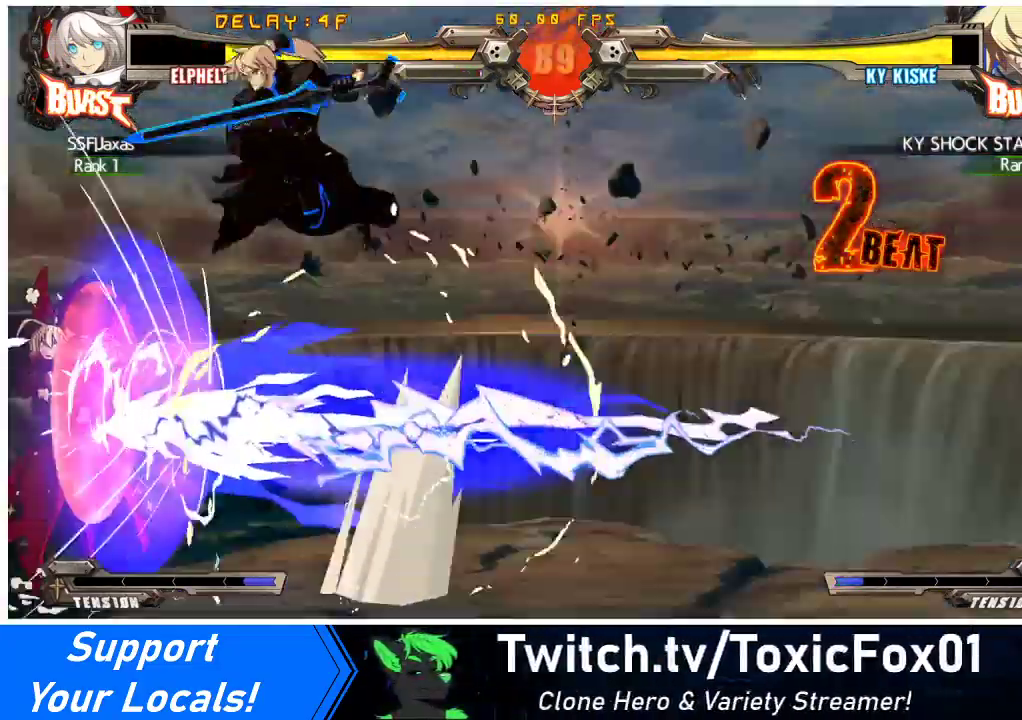
{"buttons": ["SQUARE", "TRIANGLE", "DPAD_DOWN", "DPAD_LEFT"], "events": [[500, "DPAD_DOWN", "down"], [500, "SQUARE", "down"], [500, "TRIANGLE", "down"]]}
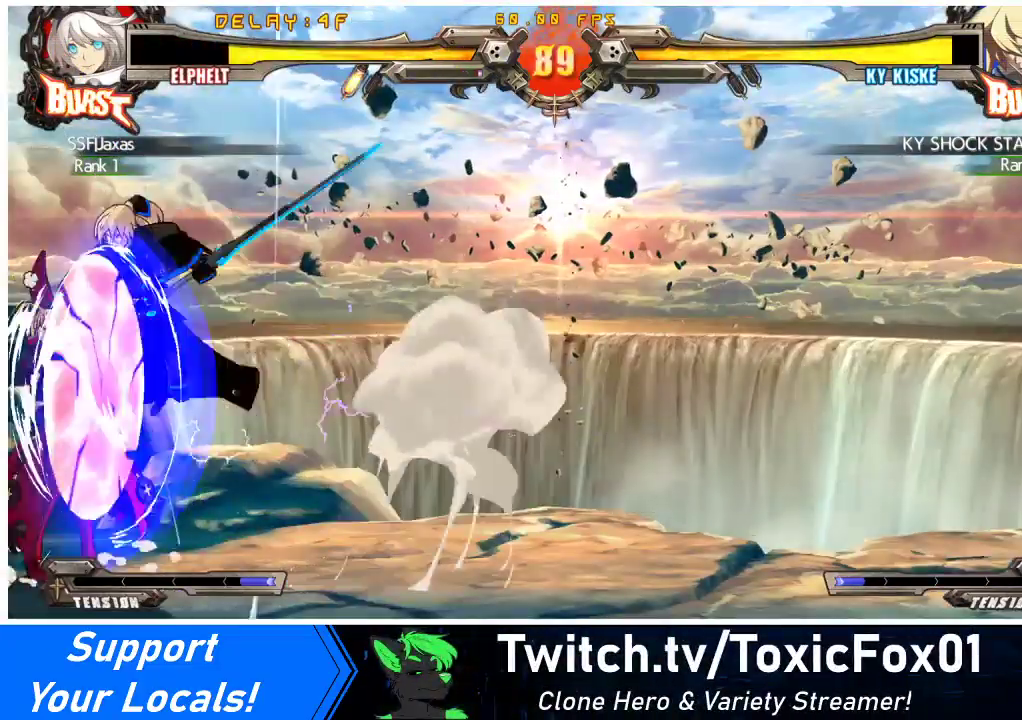
{"buttons": ["SQUARE", "TRIANGLE", "DPAD_LEFT"], "events": [[100, "DPAD_DOWN", "up"]]}
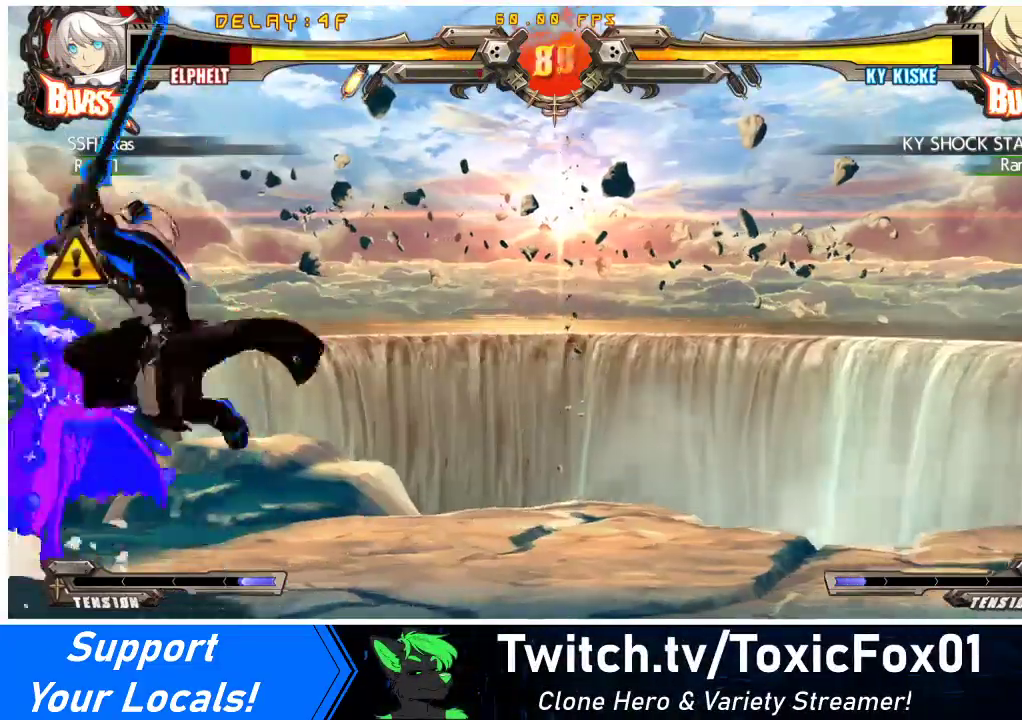
{"buttons": ["DPAD_DOWN", "DPAD_LEFT"], "events": [[33, "SQUARE", "up"], [33, "TRIANGLE", "up"], [267, "DPAD_DOWN", "down"]]}
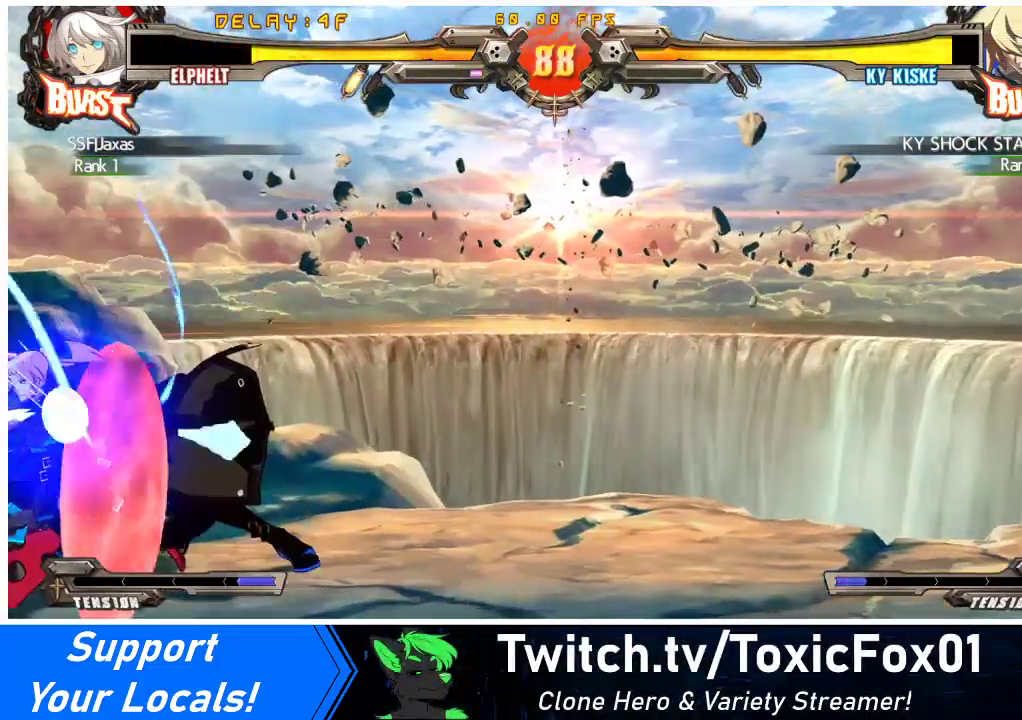
{"buttons": ["DPAD_DOWN", "DPAD_LEFT"], "events": []}
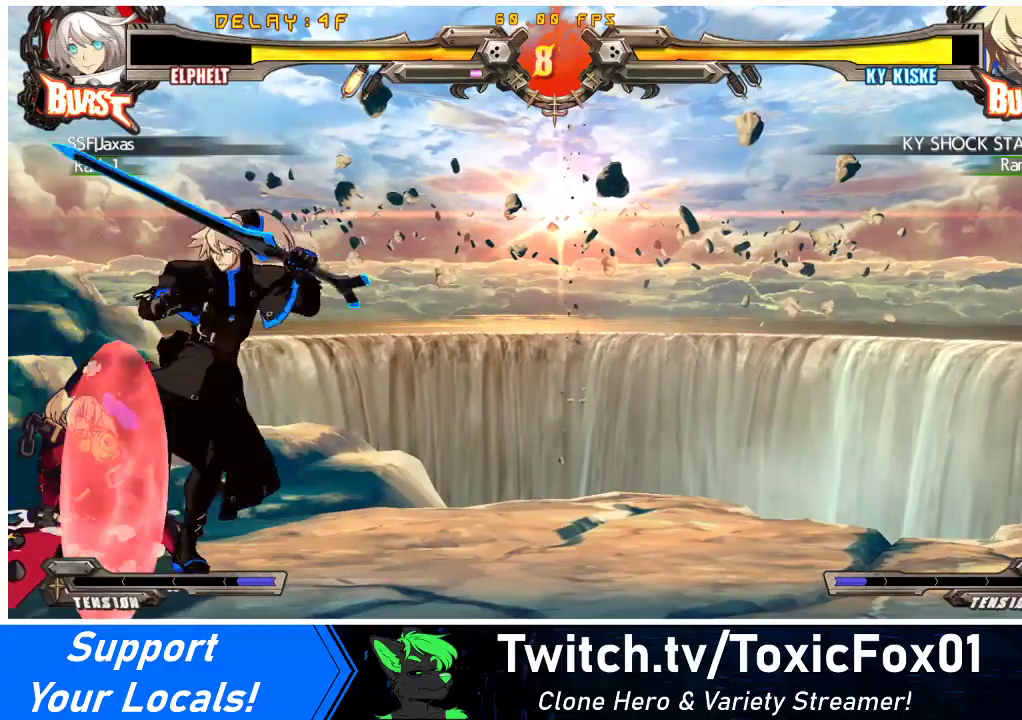
{"buttons": ["DPAD_DOWN", "DPAD_LEFT"], "events": []}
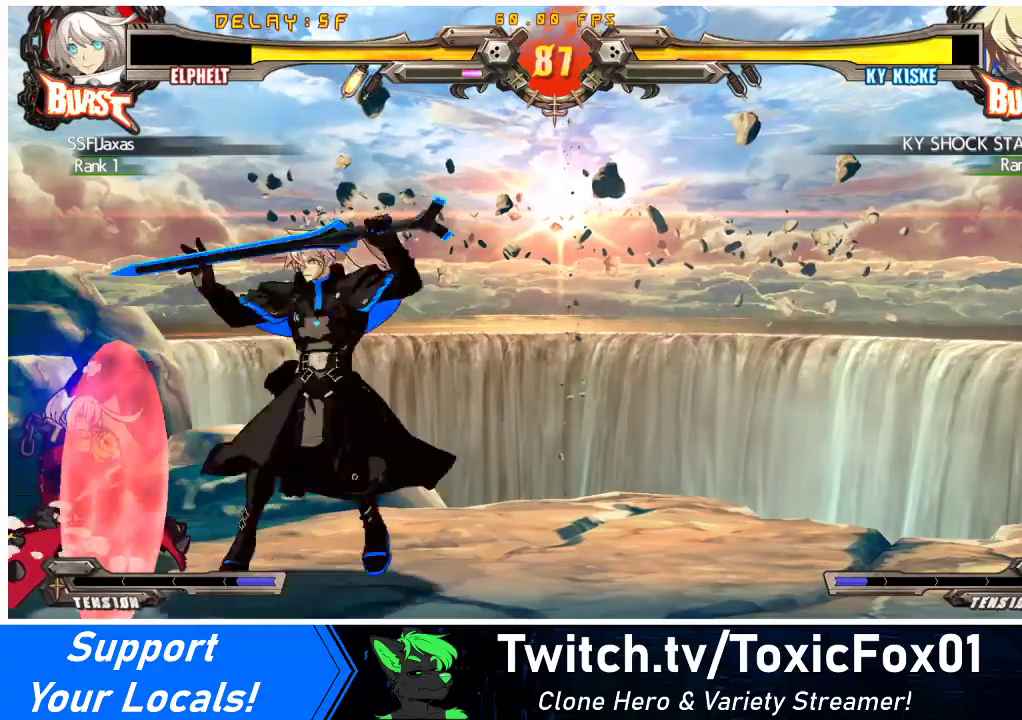
{"buttons": ["DPAD_DOWN", "DPAD_LEFT"], "events": []}
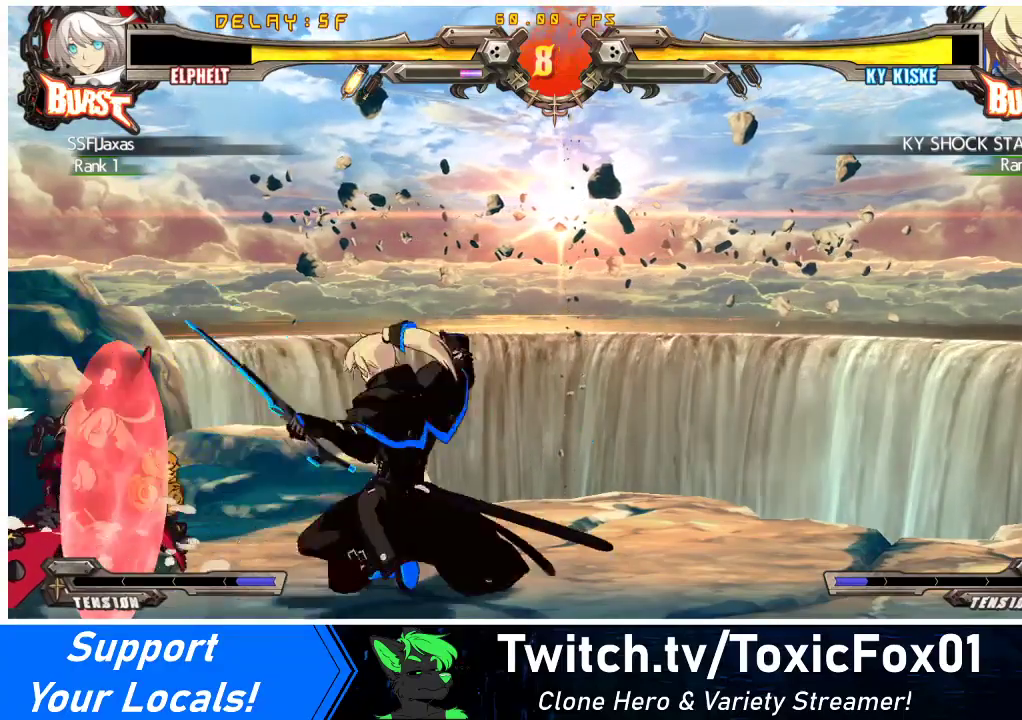
{"buttons": [], "events": [[433, "DPAD_DOWN", "up"], [500, "DPAD_LEFT", "up"]]}
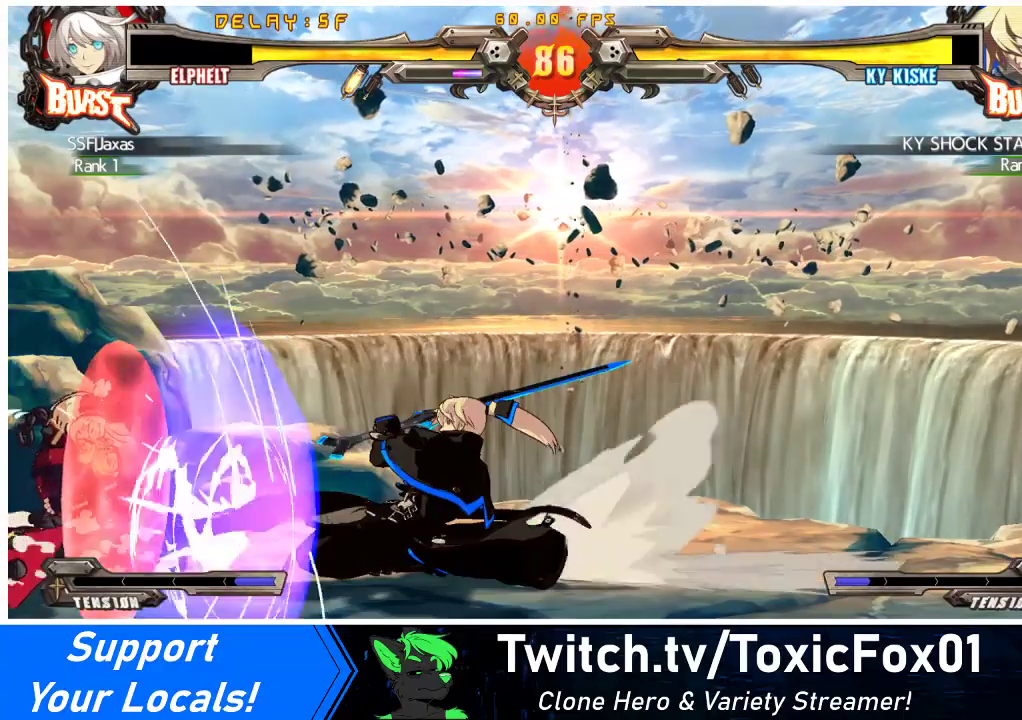
{"buttons": ["DPAD_DOWN", "DPAD_LEFT"], "events": [[33, "TRIANGLE", "down"], [200, "DPAD_DOWN", "down"], [233, "TRIANGLE", "up"], [267, "DPAD_LEFT", "down"]]}
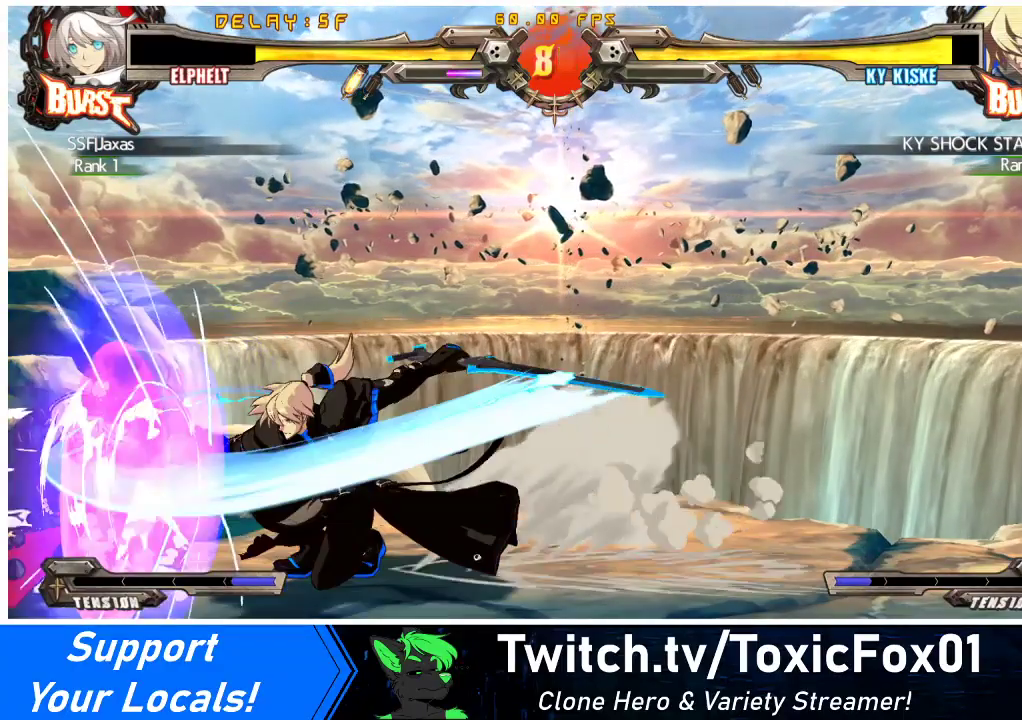
{"buttons": ["TRIANGLE"], "events": [[300, "DPAD_DOWN", "up"], [300, "DPAD_LEFT", "up"], [433, "TRIANGLE", "down"]]}
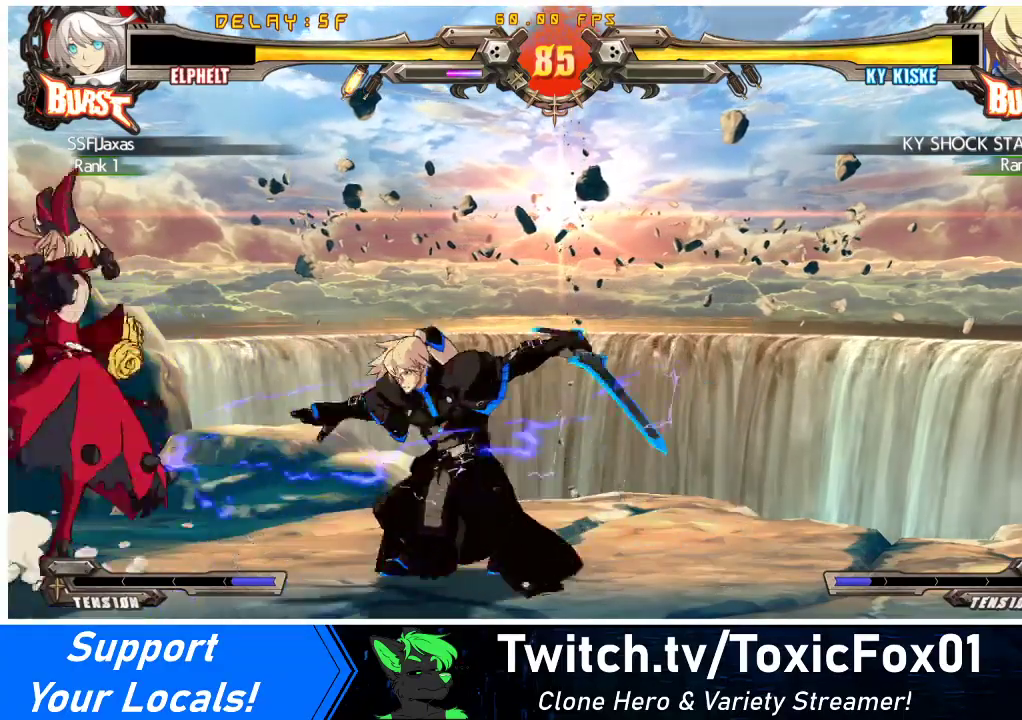
{"buttons": ["DPAD_DOWN"], "events": [[67, "DPAD_DOWN", "down"], [100, "TRIANGLE", "up"], [167, "R1", "down"], [433, "R1", "up"]]}
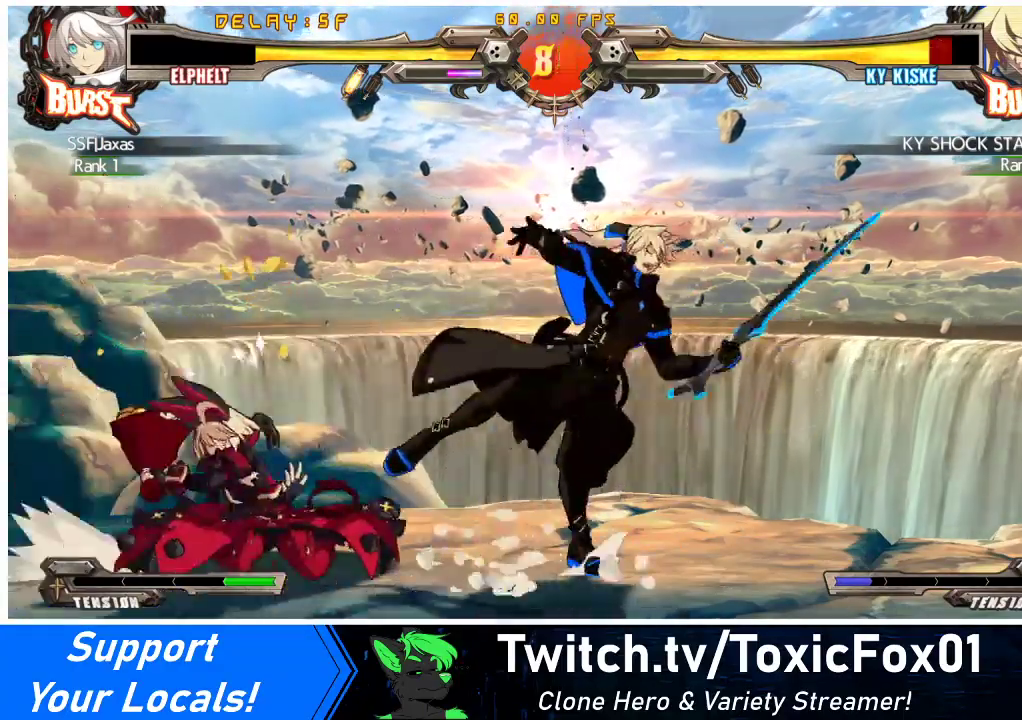
{"buttons": ["DPAD_DOWN"], "events": []}
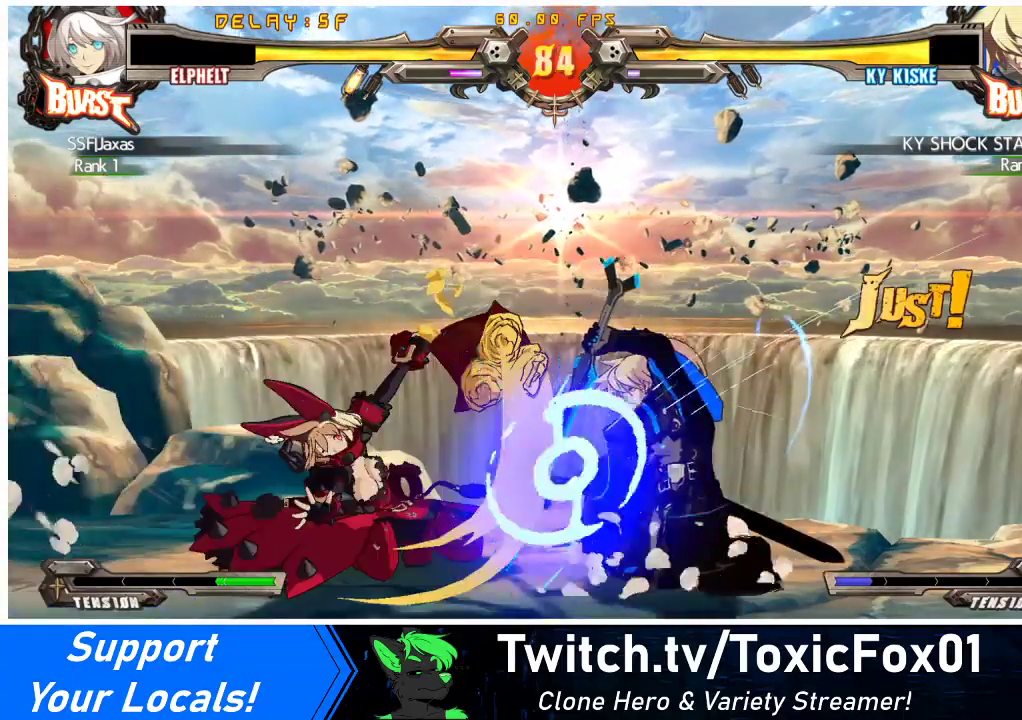
{"buttons": ["DPAD_DOWN"], "events": [[167, "DPAD_DOWN", "up"], [333, "TRIANGLE", "down"], [433, "DPAD_DOWN", "down"], [467, "TRIANGLE", "up"]]}
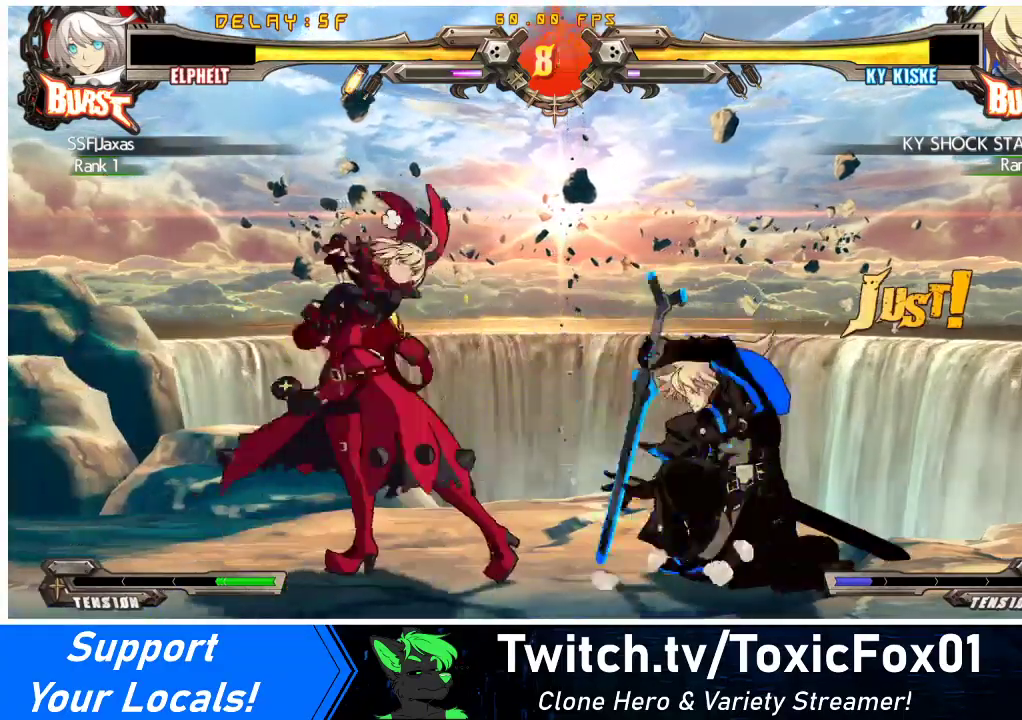
{"buttons": ["DPAD_DOWN"], "events": [[33, "R1", "down"], [267, "R1", "up"]]}
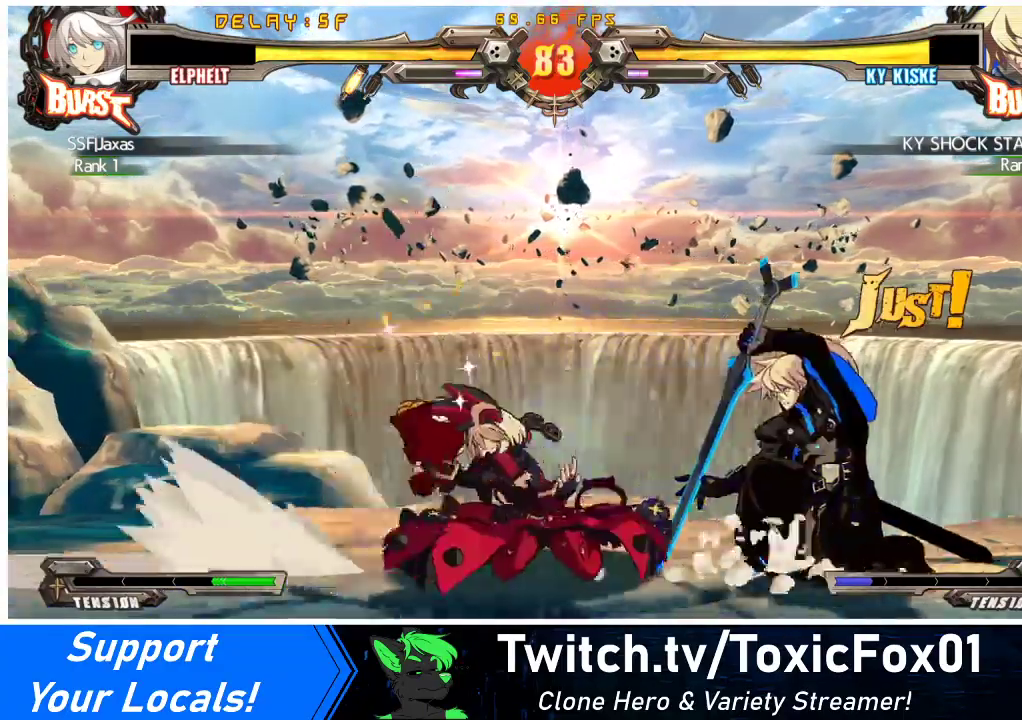
{"buttons": ["R2", "DPAD_DOWN"], "events": [[400, "R2", "down"]]}
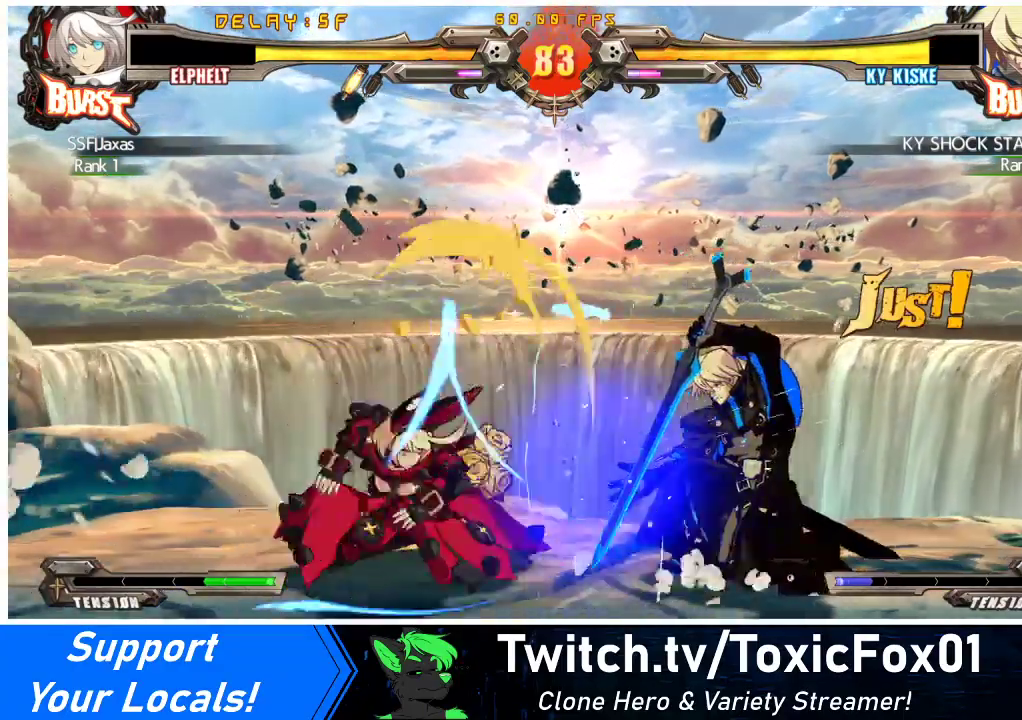
{"buttons": [], "events": [[33, "DPAD_RIGHT", "down"], [67, "R2", "up"], [133, "DPAD_DOWN", "up"], [200, "CROSS", "down"], [267, "DPAD_RIGHT", "up"], [367, "CROSS", "up"]]}
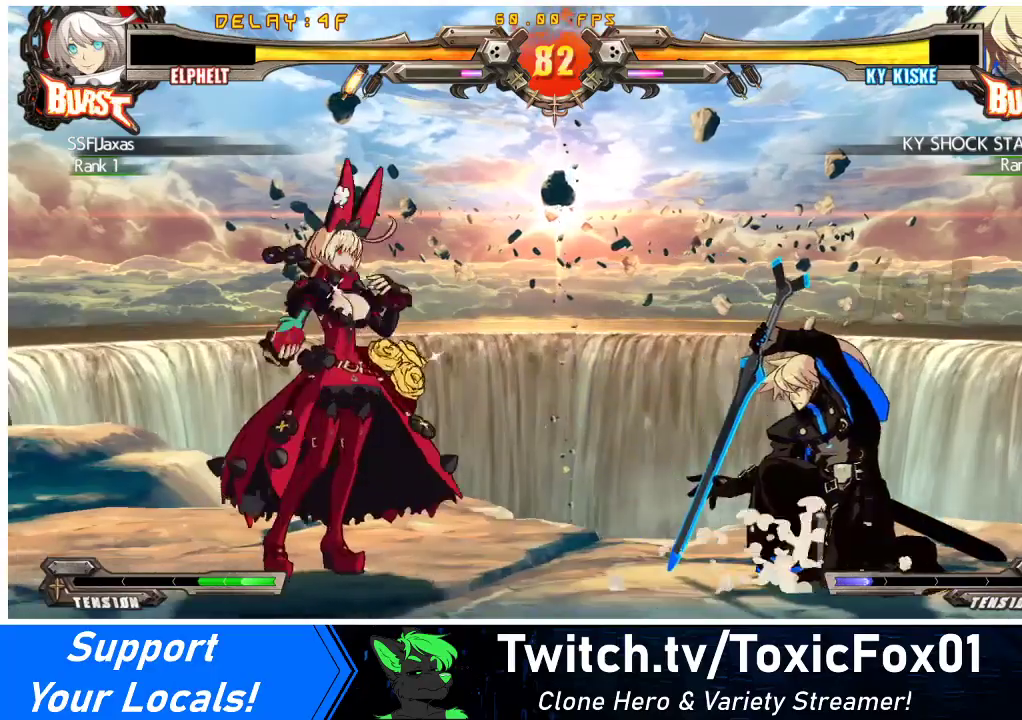
{"buttons": ["DPAD_RIGHT"], "events": [[33, "DPAD_LEFT", "down"], [100, "DPAD_LEFT", "up"], [133, "DPAD_LEFT", "down"], [333, "DPAD_LEFT", "up"], [367, "DPAD_RIGHT", "down"], [433, "DPAD_RIGHT", "up"], [500, "DPAD_RIGHT", "down"]]}
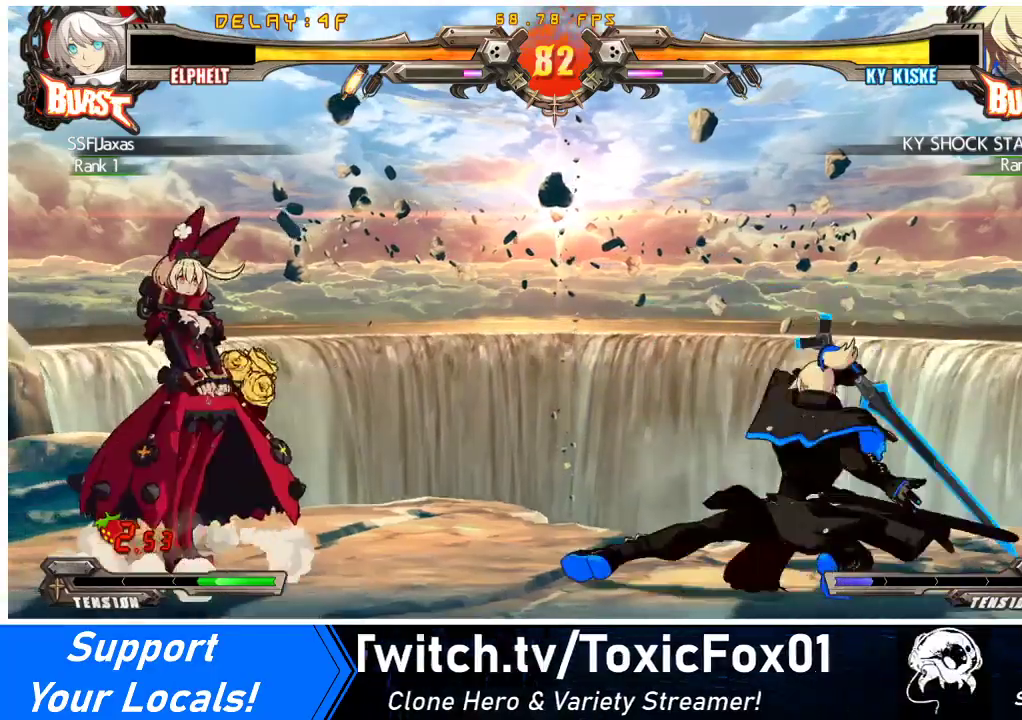
{"buttons": ["DPAD_LEFT"], "events": [[233, "DPAD_DOWN", "down"], [233, "DPAD_RIGHT", "up"], [267, "DPAD_LEFT", "down"], [300, "SQUARE", "down"], [300, "TRIANGLE", "down"], [400, "TRIANGLE", "up"], [433, "SQUARE", "up"], [500, "DPAD_DOWN", "up"]]}
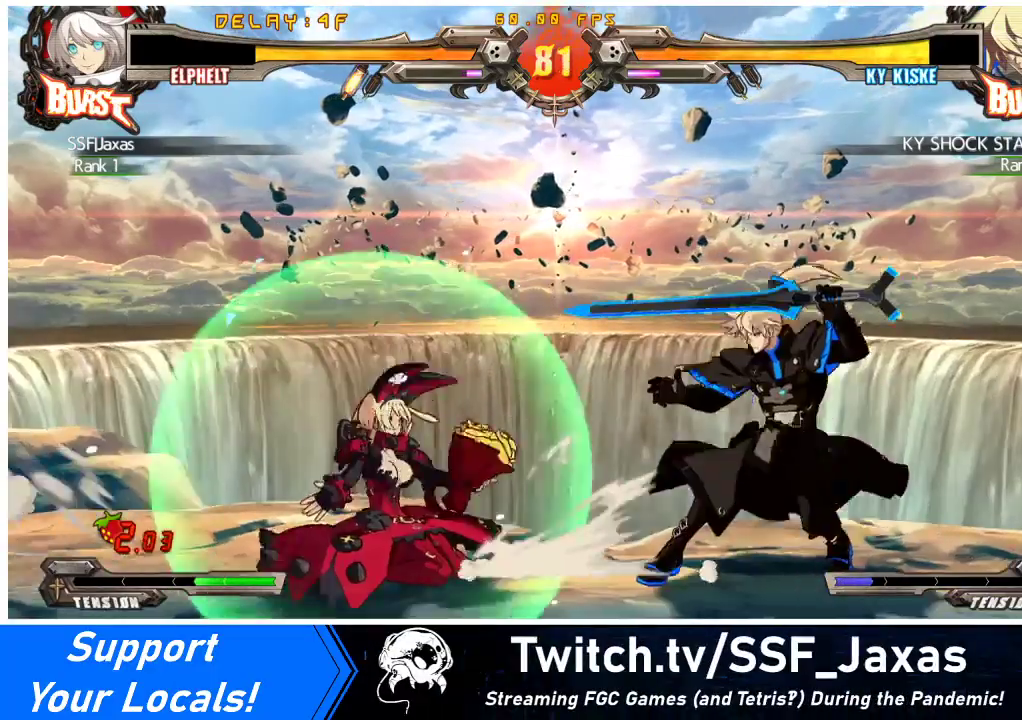
{"buttons": ["DPAD_LEFT"], "events": [[133, "TRIANGLE", "down"], [167, "DPAD_LEFT", "up"], [267, "DPAD_DOWN", "down"], [267, "TRIANGLE", "up"], [433, "DPAD_LEFT", "down"], [500, "DPAD_DOWN", "up"]]}
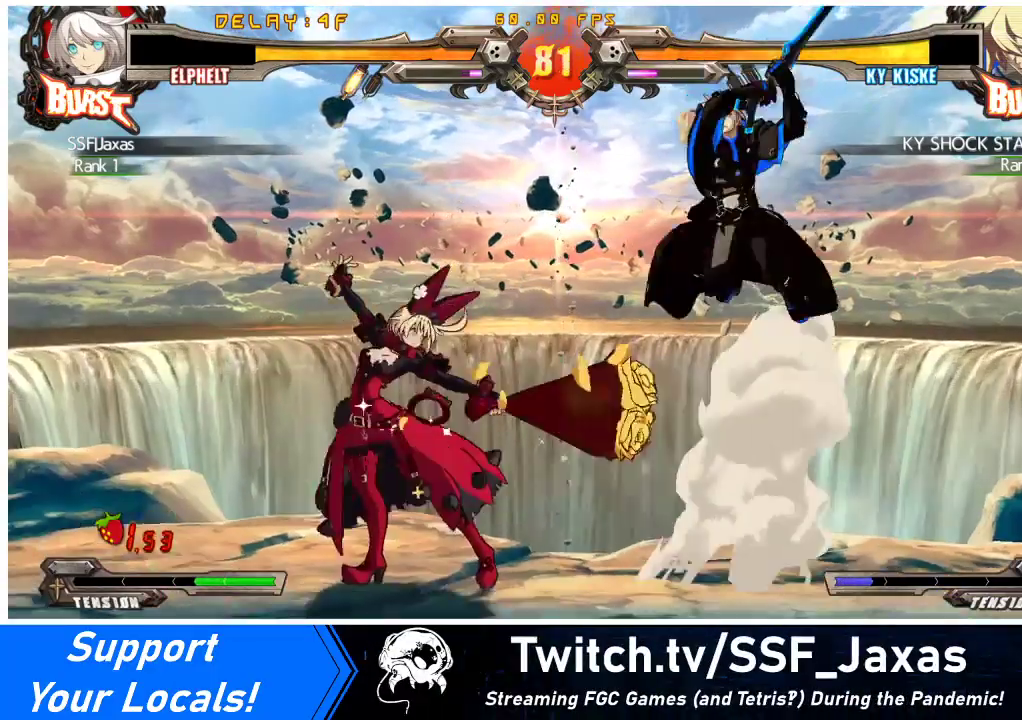
{"buttons": ["DPAD_UP", "DPAD_LEFT"], "events": [[467, "DPAD_UP", "down"]]}
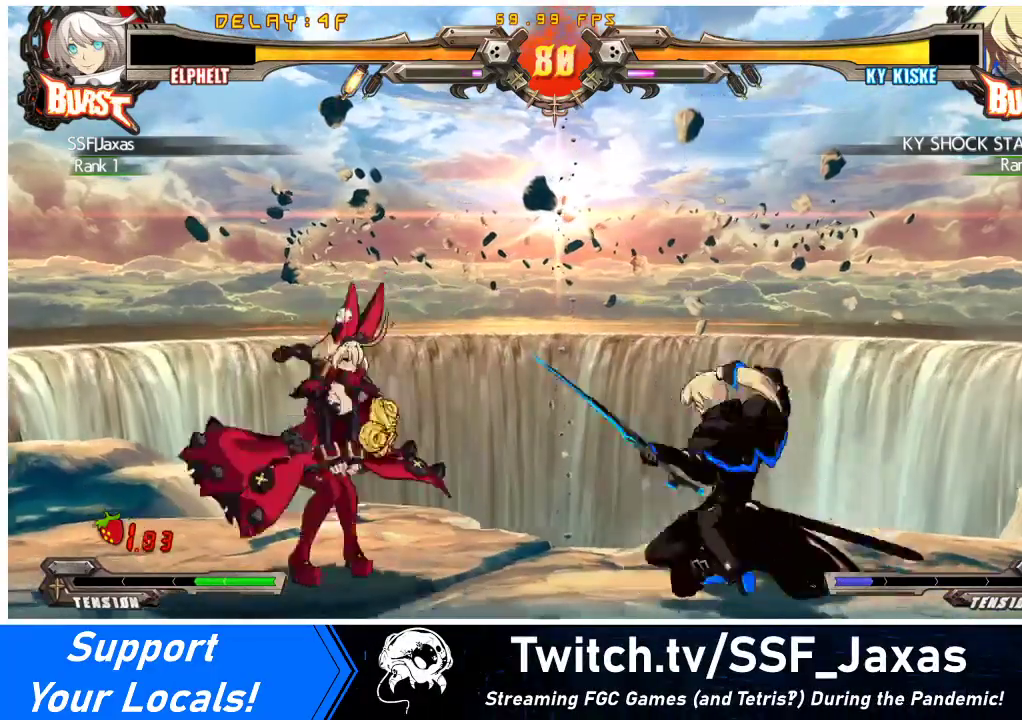
{"buttons": ["DPAD_DOWN"], "events": [[33, "DPAD_LEFT", "up"], [33, "DPAD_UP", "up"], [100, "DPAD_LEFT", "down"], [233, "CROSS", "down"], [367, "CROSS", "up"], [433, "DPAD_LEFT", "up"], [500, "DPAD_DOWN", "down"]]}
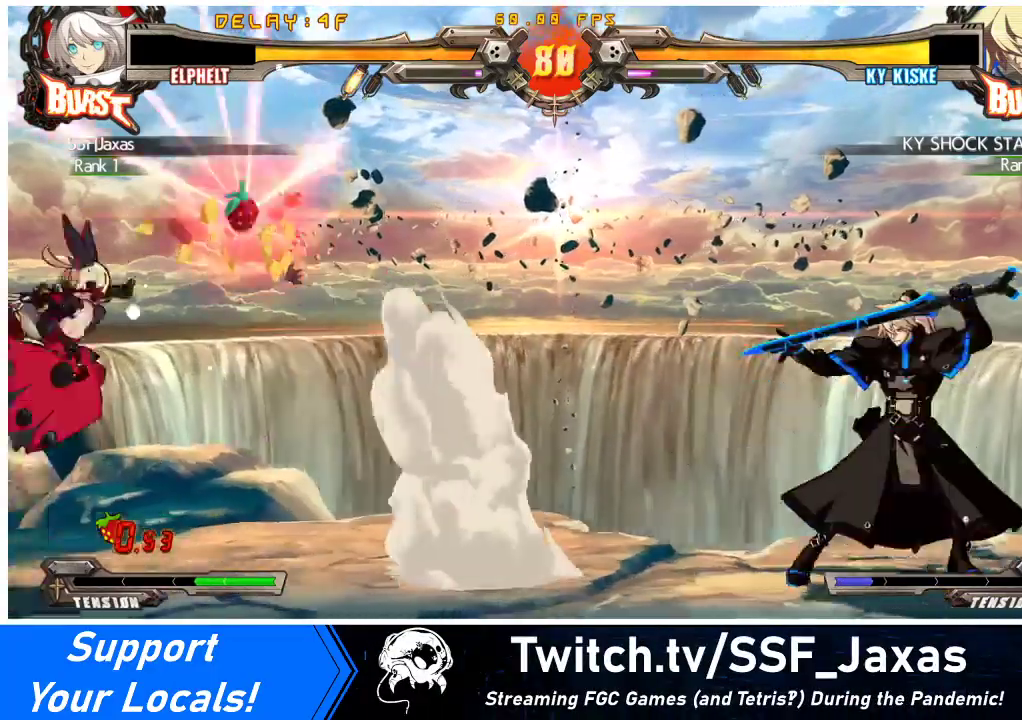
{"buttons": ["DPAD_RIGHT"], "events": [[100, "DPAD_LEFT", "down"], [133, "DPAD_DOWN", "up"], [133, "SQUARE", "down"], [233, "DPAD_LEFT", "up"], [267, "SQUARE", "up"], [300, "DPAD_RIGHT", "down"]]}
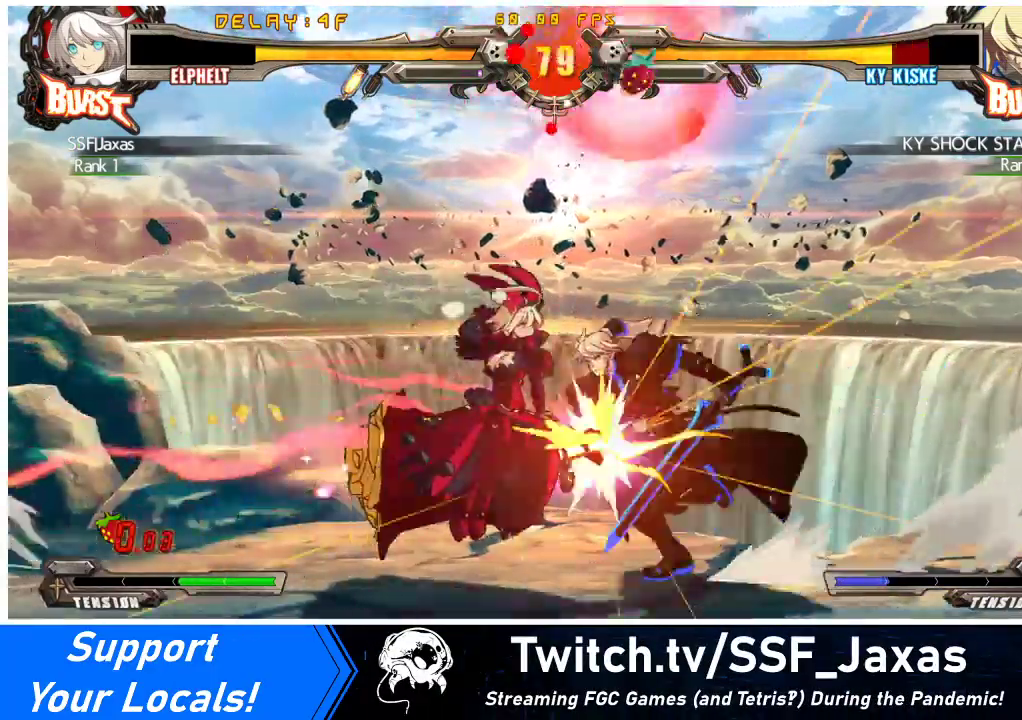
{"buttons": ["DPAD_RIGHT"], "events": []}
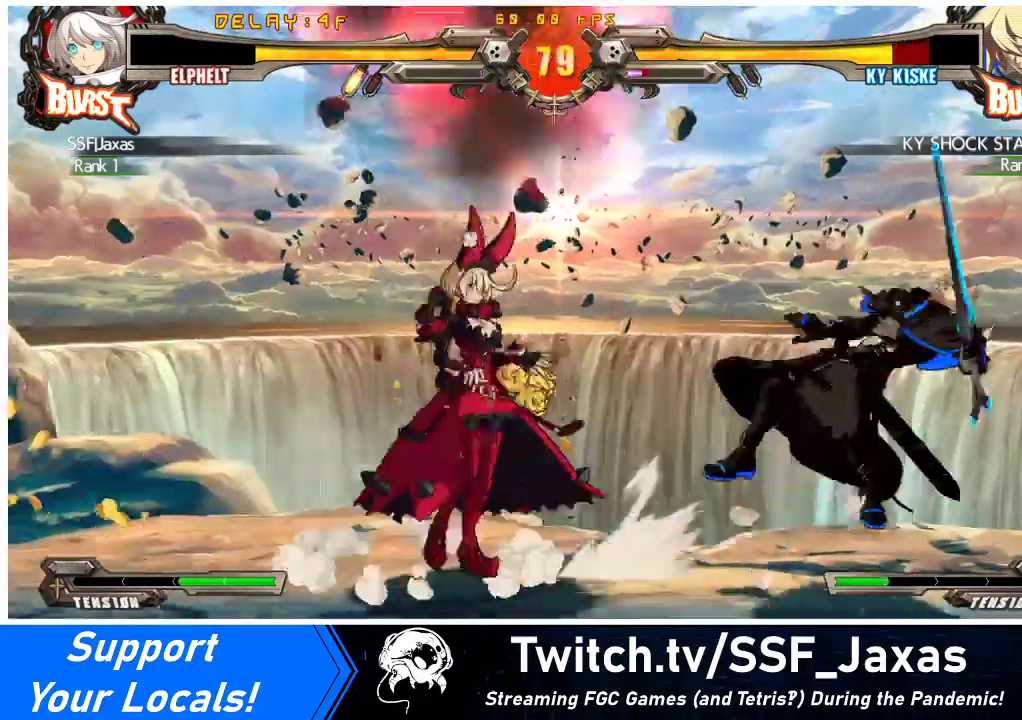
{"buttons": [], "events": [[33, "DPAD_RIGHT", "up"], [33, "TRIANGLE", "down"], [167, "TRIANGLE", "up"], [433, "DPAD_RIGHT", "down"], [500, "DPAD_RIGHT", "up"]]}
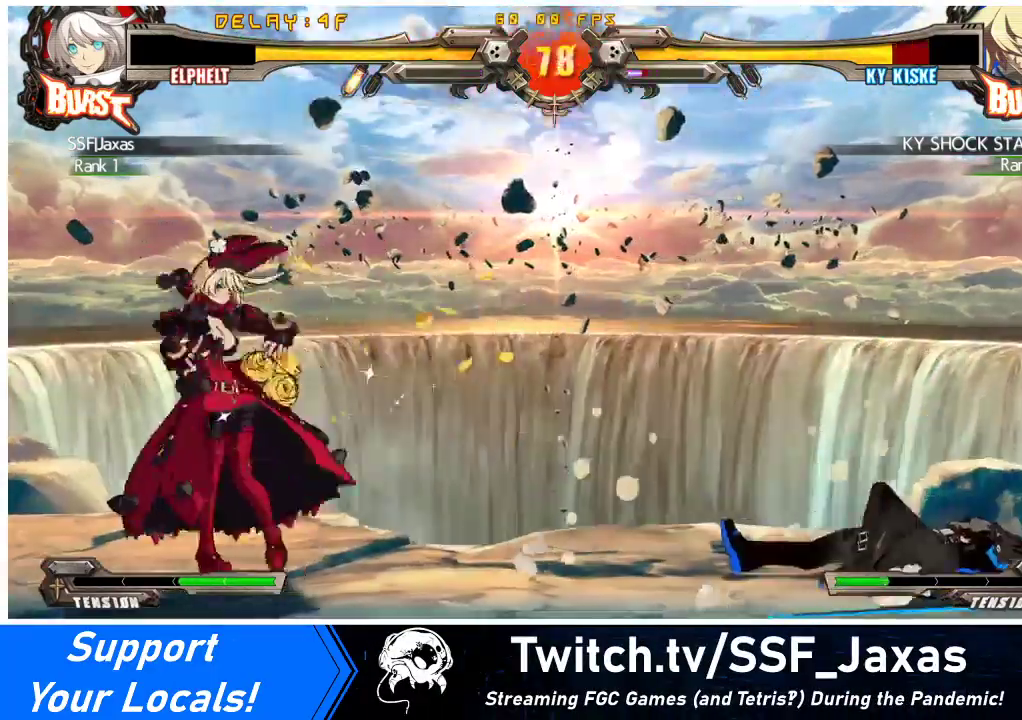
{"buttons": [], "events": [[67, "DPAD_RIGHT", "down"], [367, "DPAD_RIGHT", "up"], [367, "TRIANGLE", "down"], [500, "TRIANGLE", "up"]]}
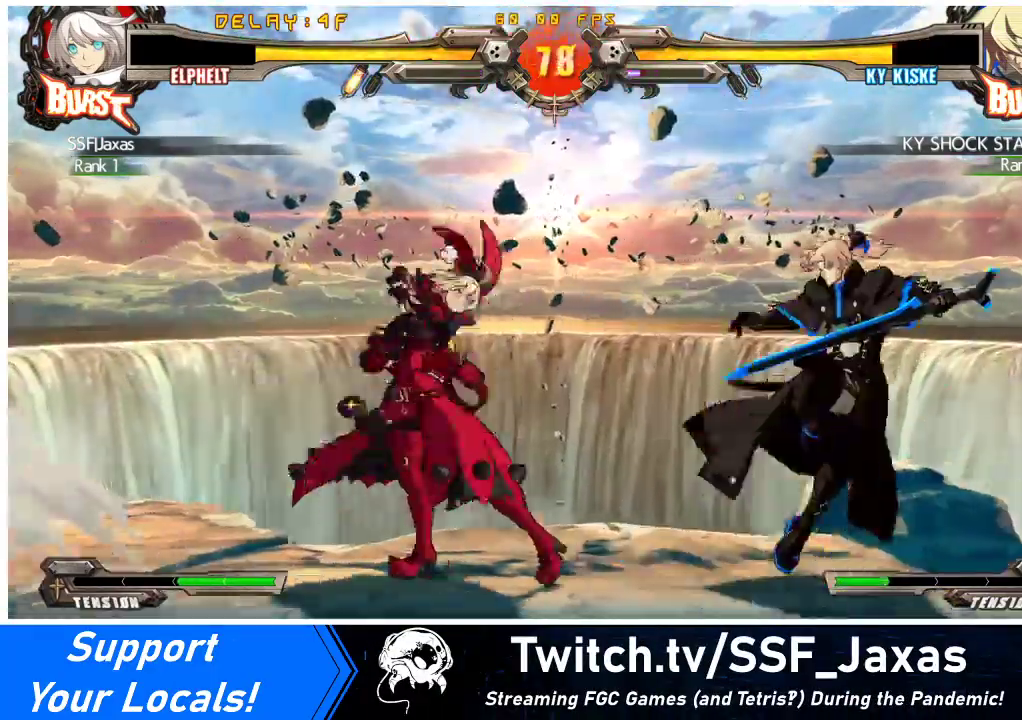
{"buttons": [], "events": [[400, "DPAD_LEFT", "down"], [467, "DPAD_LEFT", "up"]]}
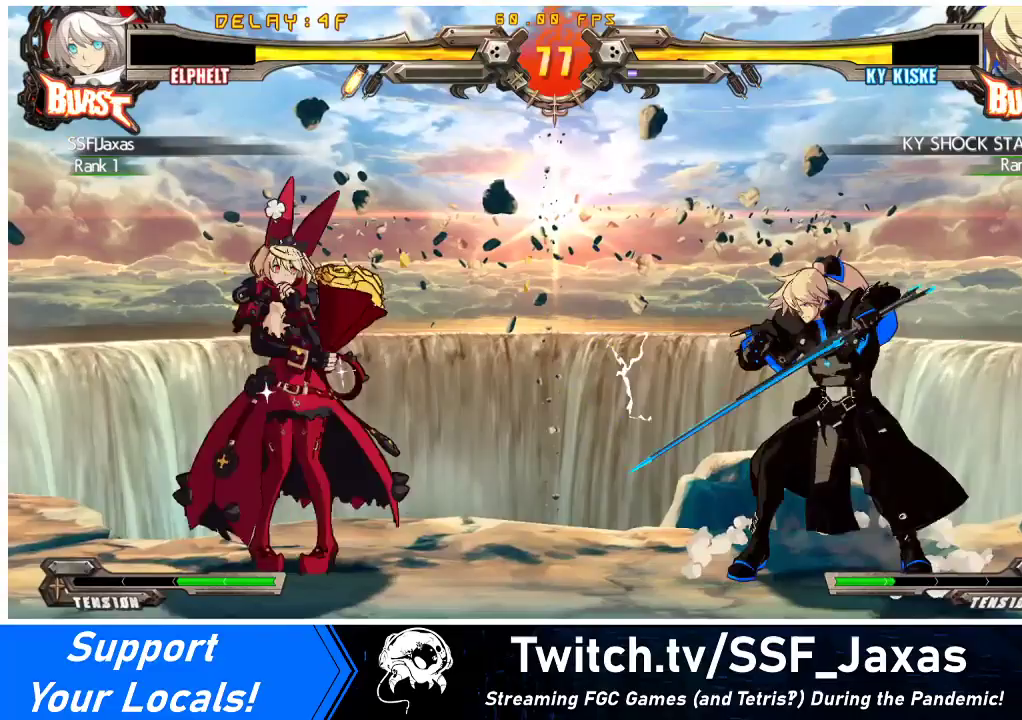
{"buttons": ["DPAD_DOWN", "DPAD_LEFT"], "events": [[33, "DPAD_LEFT", "down"], [233, "DPAD_LEFT", "up"], [400, "DPAD_LEFT", "down"], [500, "DPAD_DOWN", "down"]]}
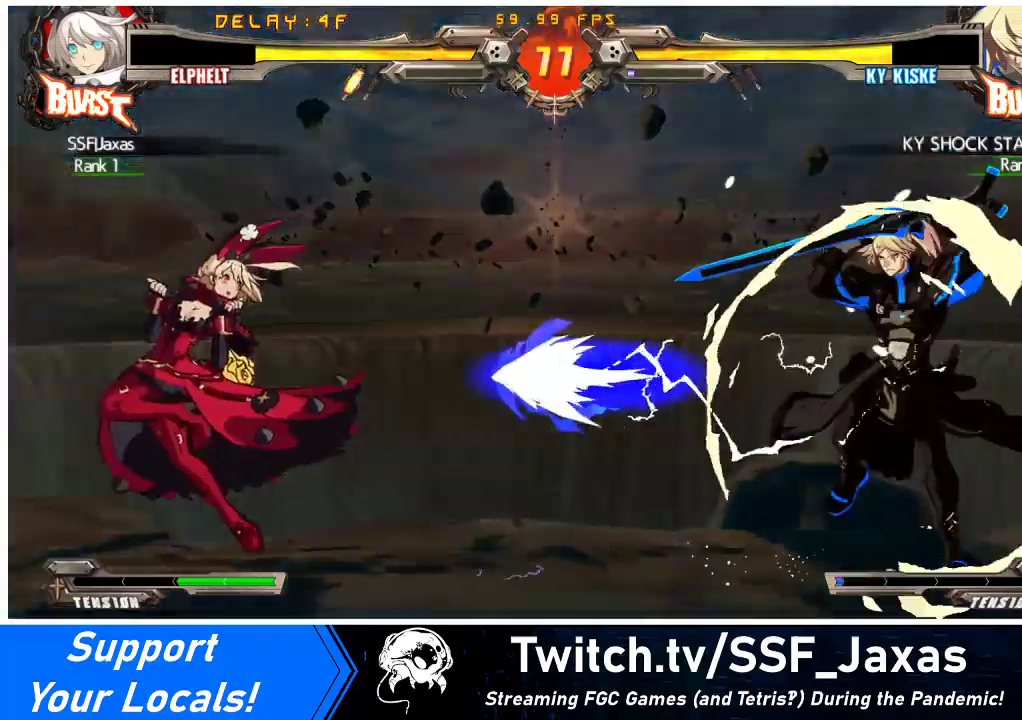
{"buttons": ["DPAD_DOWN", "DPAD_LEFT"], "events": []}
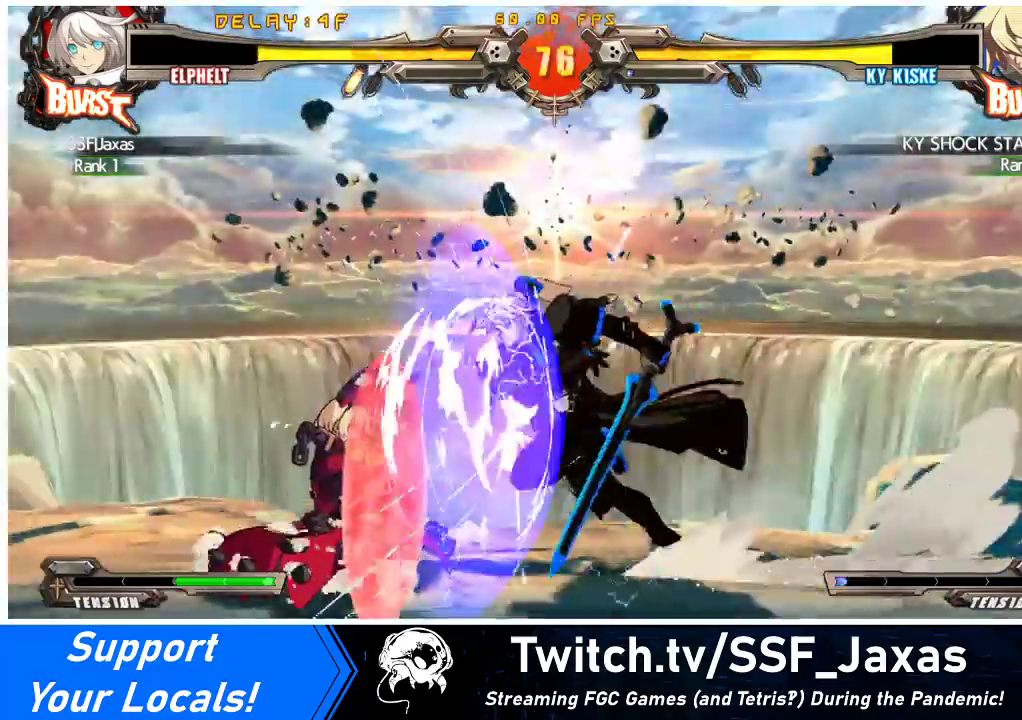
{"buttons": ["DPAD_DOWN", "DPAD_LEFT"], "events": [[233, "SQUARE", "down"], [233, "TRIANGLE", "down"], [500, "SQUARE", "up"], [500, "TRIANGLE", "up"]]}